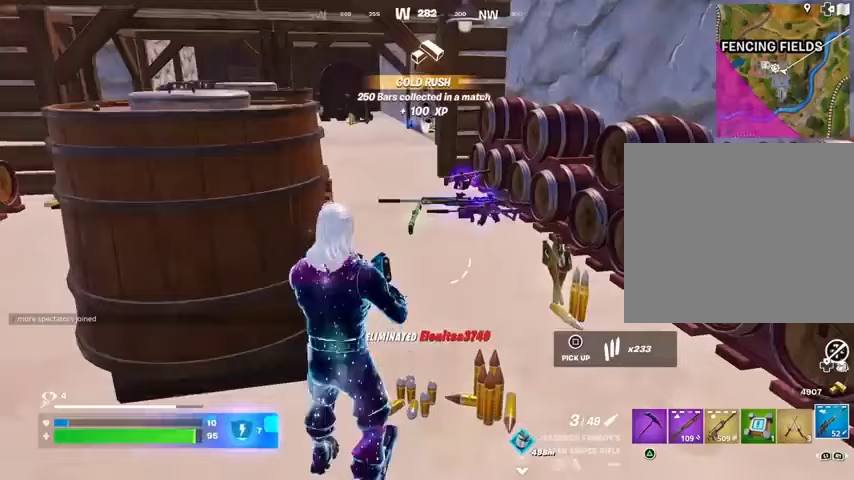
Gameplay with a controller (PlayStation layout); each line is a JSON object with the inputs held at the frame after it. "events" lists button and stick changes between this image and that frame as [ms after this image, input, new state], when the widget could be followed in between.
{"buttons": [], "left_stick": "center", "right_stick": "center", "events": [[67, "right_stick", "center"]]}
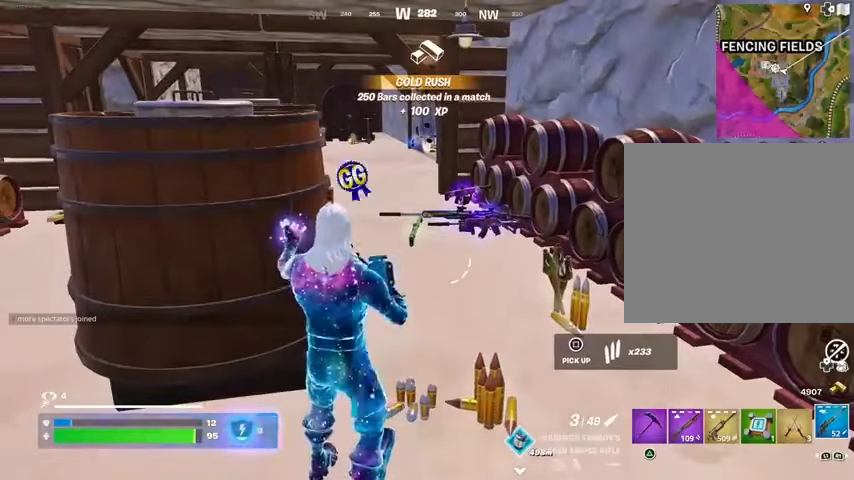
{"buttons": ["R1"], "left_stick": "up-right", "right_stick": "center", "events": [[300, "left_stick", "up-right"], [500, "R1", "down"]]}
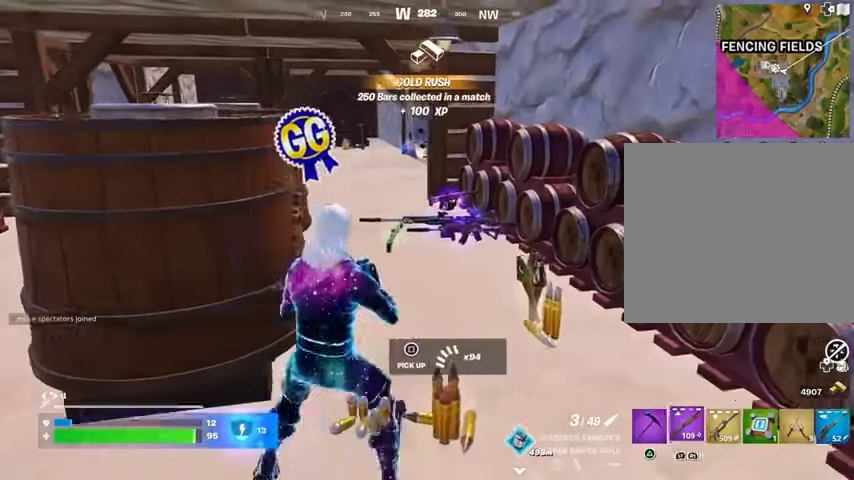
{"buttons": [], "left_stick": "up", "right_stick": "center", "events": [[67, "TRIANGLE", "down"], [100, "R1", "up"], [100, "TRIANGLE", "up"], [467, "left_stick", "up"]]}
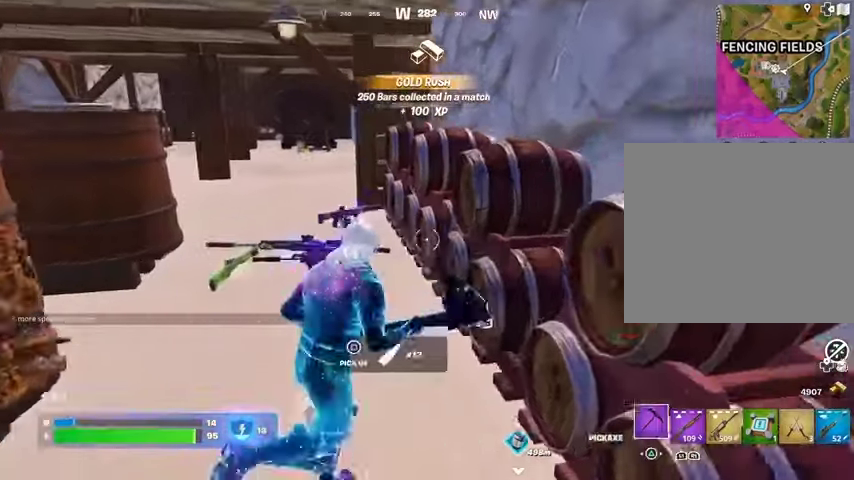
{"buttons": [], "left_stick": "up-left", "right_stick": "center", "events": [[33, "left_stick", "up-left"], [133, "right_stick", "left"], [233, "L3", "down"], [300, "L3", "up"], [300, "right_stick", "right"], [433, "right_stick", "center"]]}
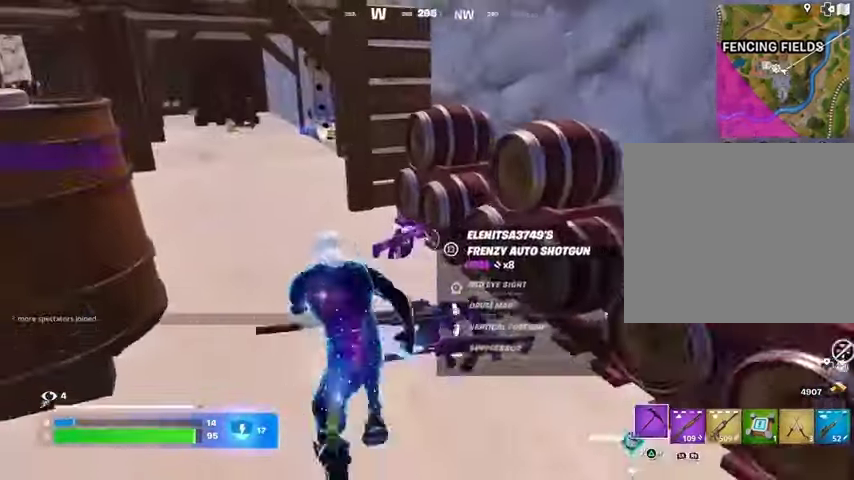
{"buttons": [], "left_stick": "center", "right_stick": "center", "events": [[167, "R1", "down"], [233, "R1", "up"], [267, "R1", "down"], [333, "R3", "down"], [400, "R1", "up"], [400, "R3", "up"], [400, "left_stick", "center"]]}
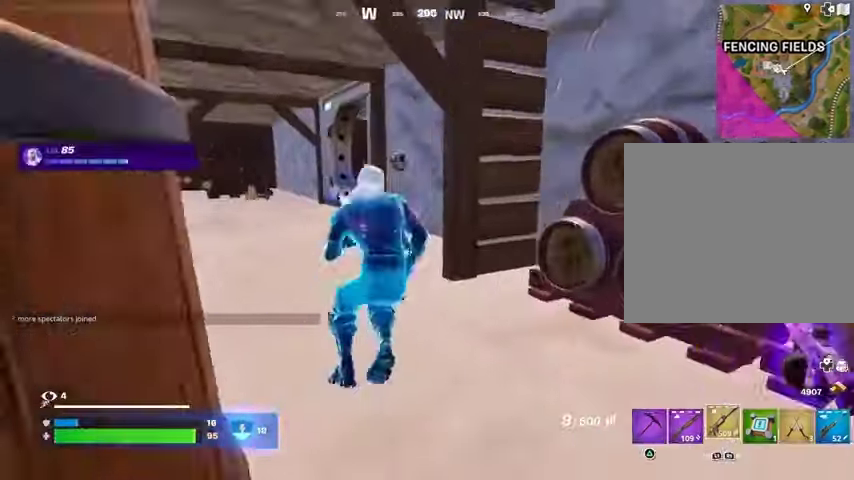
{"buttons": [], "left_stick": "center", "right_stick": "center", "events": [[100, "SQUARE", "down"], [167, "SQUARE", "up"], [233, "SQUARE", "down"], [333, "SQUARE", "up"]]}
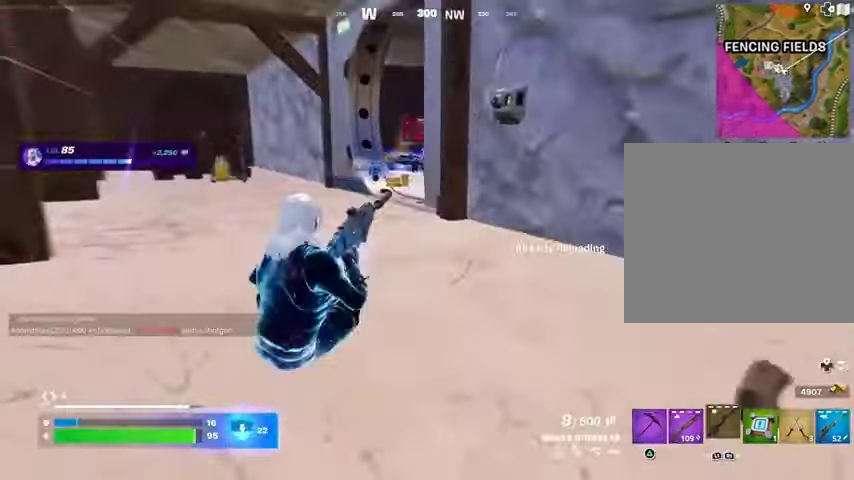
{"buttons": [], "left_stick": "up-left", "right_stick": "center", "events": [[100, "left_stick", "up"], [167, "R3", "down"], [167, "right_stick", "down-right"], [267, "R3", "up"], [300, "right_stick", "center"], [367, "left_stick", "up-left"]]}
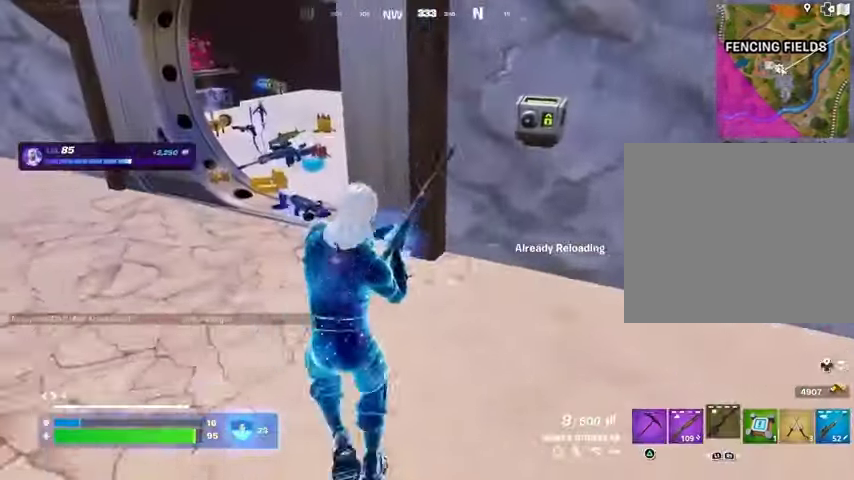
{"buttons": [], "left_stick": "up", "right_stick": "center", "events": [[300, "left_stick", "up"]]}
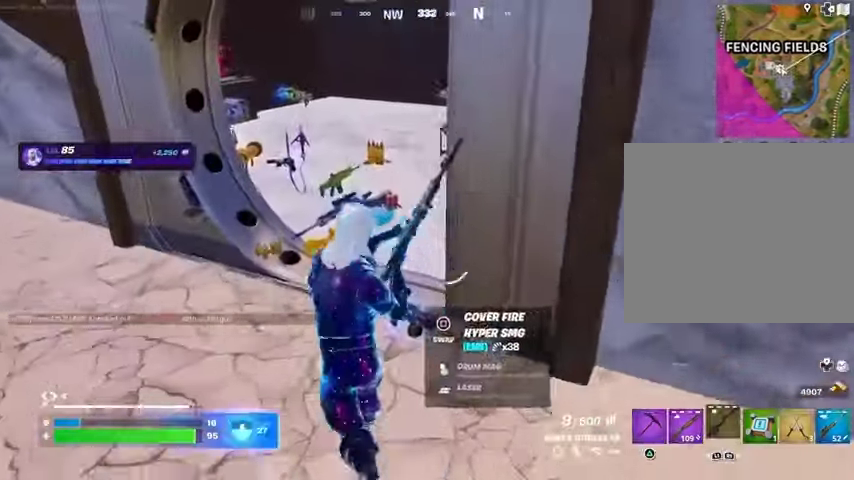
{"buttons": [], "left_stick": "up", "right_stick": "center", "events": []}
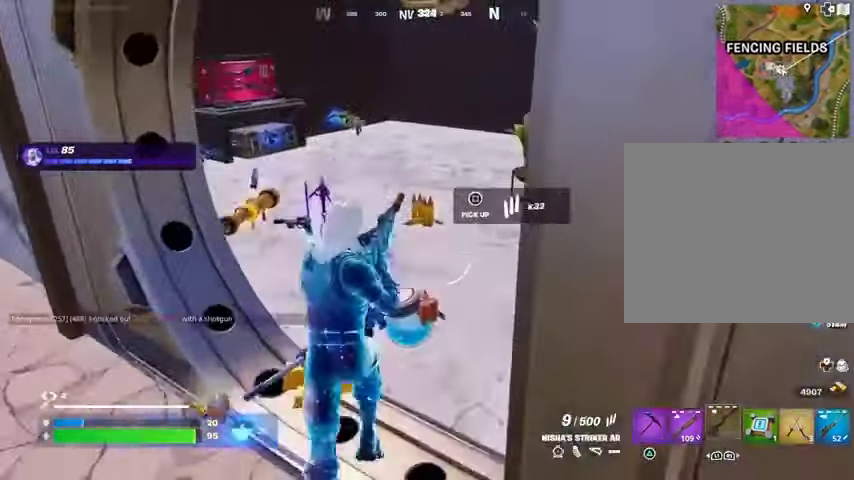
{"buttons": [], "left_stick": "down", "right_stick": "center", "events": [[100, "right_stick", "left"], [200, "R1", "down"], [267, "right_stick", "center"], [300, "R1", "up"], [333, "left_stick", "right"], [367, "SQUARE", "down"], [433, "SQUARE", "up"], [433, "left_stick", "down"]]}
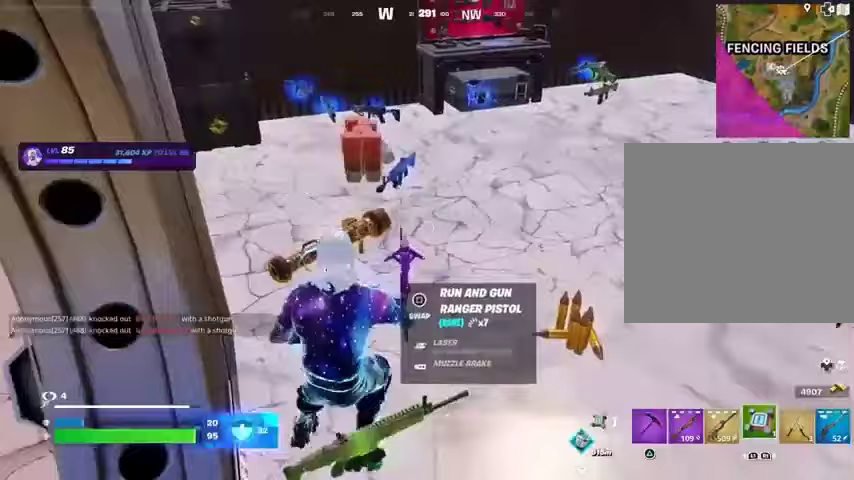
{"buttons": ["L3"], "left_stick": "up", "right_stick": "center", "events": [[333, "left_stick", "right"], [400, "right_stick", "up"], [433, "left_stick", "up"], [467, "L3", "down"], [500, "right_stick", "center"]]}
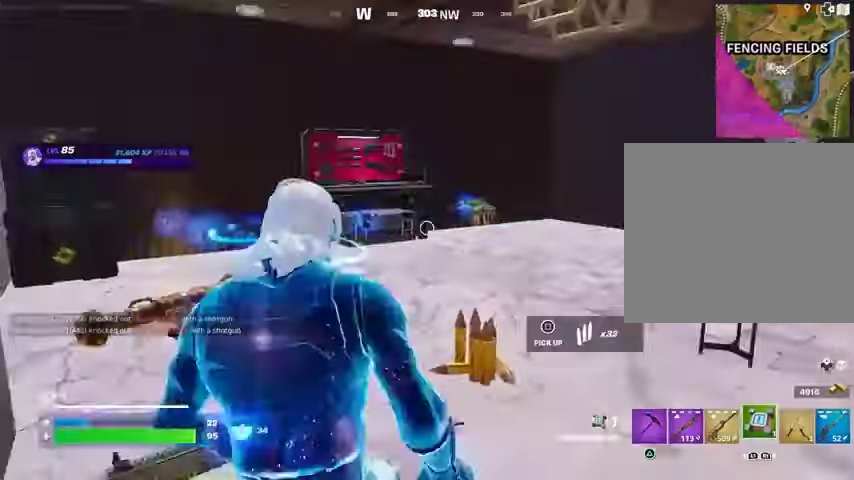
{"buttons": [], "left_stick": "up-left", "right_stick": "right", "events": [[67, "L3", "up"], [300, "left_stick", "up-left"], [500, "right_stick", "right"]]}
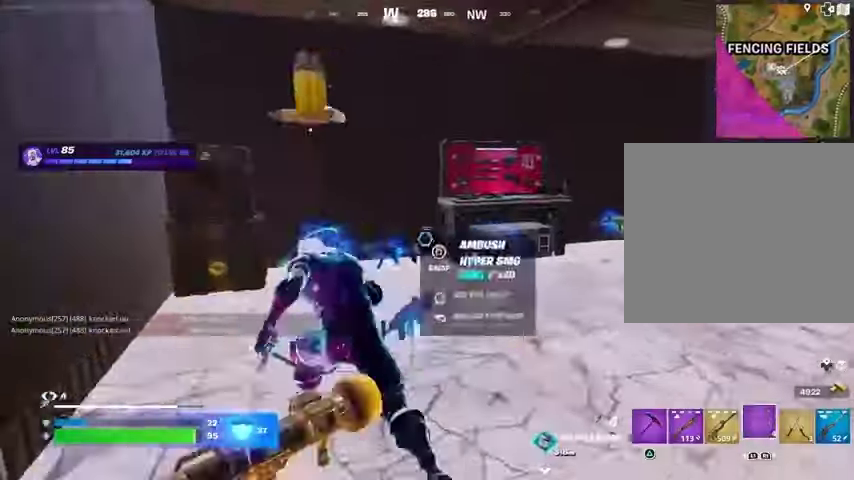
{"buttons": [], "left_stick": "up", "right_stick": "center", "events": [[67, "left_stick", "up"], [167, "R1", "down"], [167, "left_stick", "up-right"], [300, "R1", "up"], [333, "left_stick", "right"], [400, "right_stick", "center"], [500, "left_stick", "up"]]}
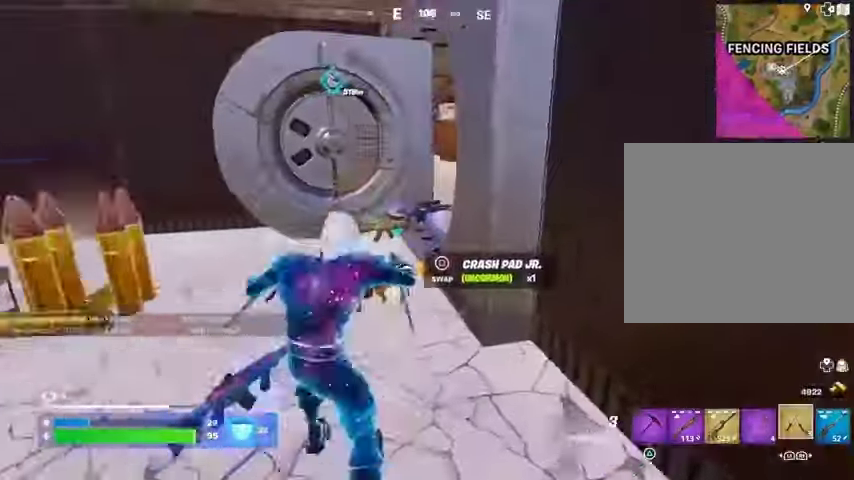
{"buttons": [], "left_stick": "up", "right_stick": "center", "events": [[133, "left_stick", "left"], [200, "right_stick", "left"], [267, "left_stick", "up"], [267, "right_stick", "center"]]}
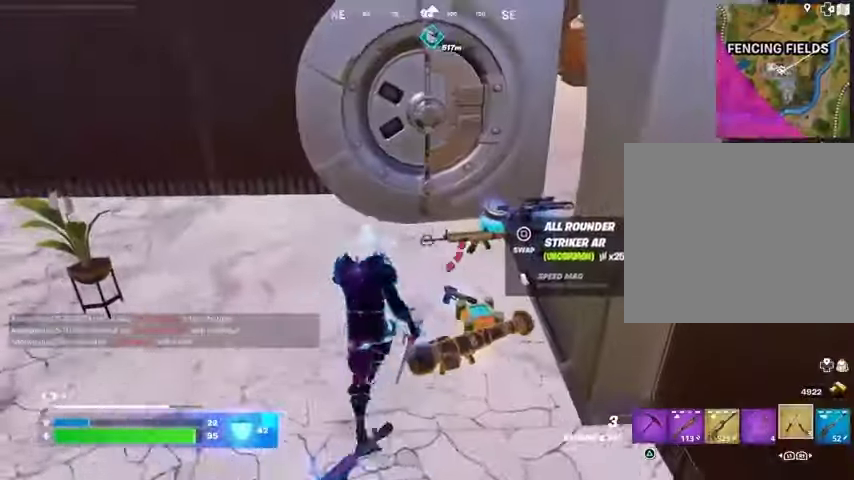
{"buttons": [], "left_stick": "down-left", "right_stick": "center", "events": [[233, "SQUARE", "down"], [333, "SQUARE", "up"], [333, "left_stick", "left"], [433, "left_stick", "down-left"]]}
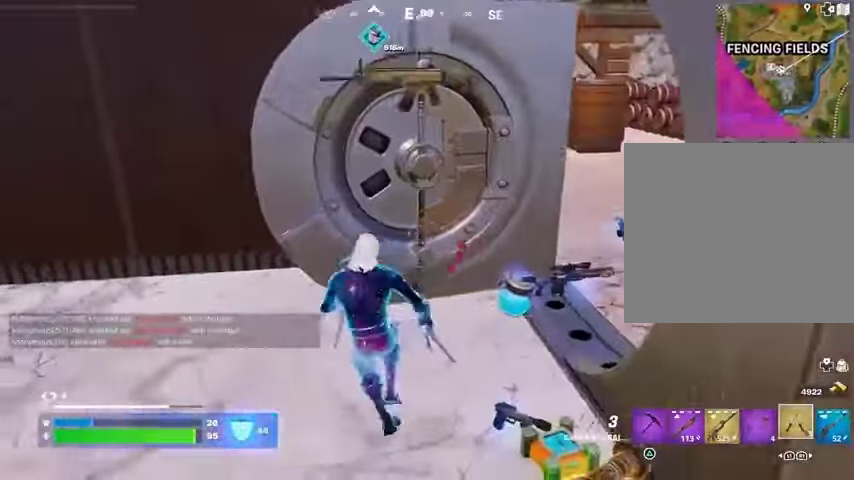
{"buttons": [], "left_stick": "left", "right_stick": "center", "events": [[200, "right_stick", "right"], [233, "left_stick", "down-right"], [300, "right_stick", "center"], [333, "left_stick", "up"], [367, "SQUARE", "down"], [400, "SQUARE", "up"], [433, "left_stick", "left"]]}
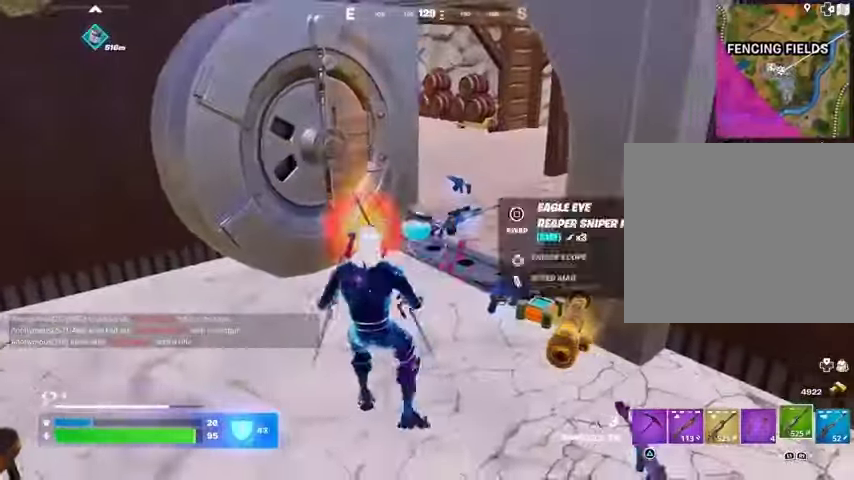
{"buttons": [], "left_stick": "left", "right_stick": "center", "events": [[133, "left_stick", "down-left"], [267, "right_stick", "left"], [467, "left_stick", "left"], [467, "right_stick", "center"]]}
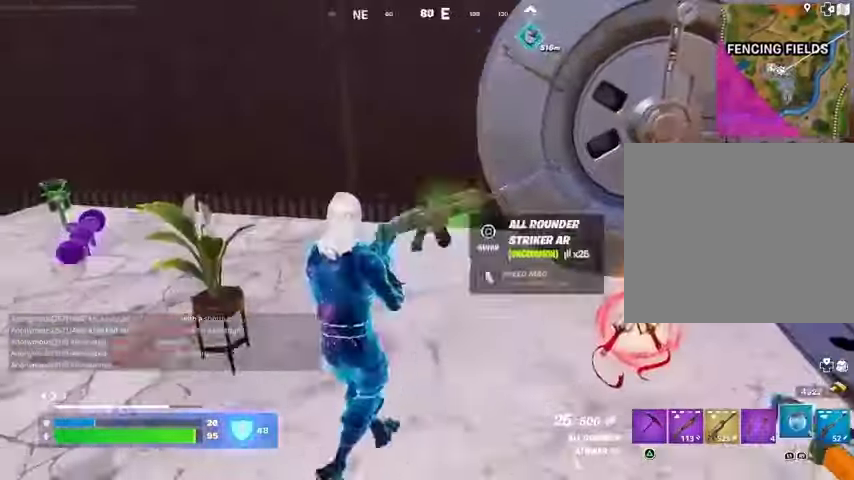
{"buttons": [], "left_stick": "up-right", "right_stick": "center", "events": [[33, "right_stick", "right"], [200, "left_stick", "up-left"], [300, "left_stick", "up"], [433, "R2", "down"], [433, "left_stick", "up-right"], [500, "R2", "up"], [500, "right_stick", "center"]]}
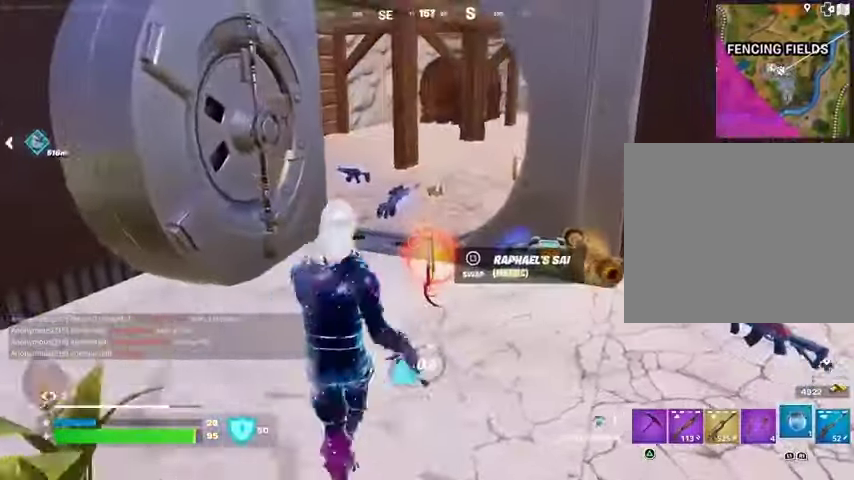
{"buttons": [], "left_stick": "up", "right_stick": "center", "events": [[67, "R2", "down"], [100, "left_stick", "right"], [167, "R2", "up"], [267, "left_stick", "down"], [367, "left_stick", "left"], [467, "left_stick", "up"]]}
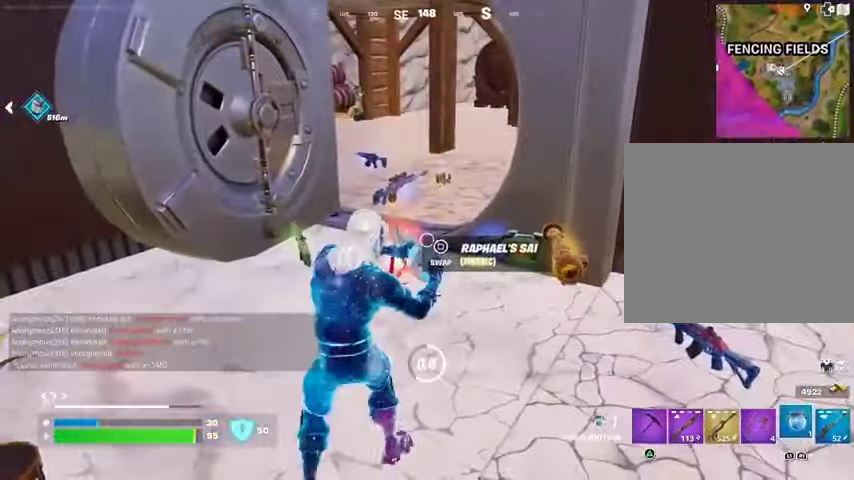
{"buttons": [], "left_stick": "right", "right_stick": "center", "events": [[100, "left_stick", "right"], [200, "left_stick", "down"], [267, "left_stick", "left"], [367, "left_stick", "up"], [467, "left_stick", "right"]]}
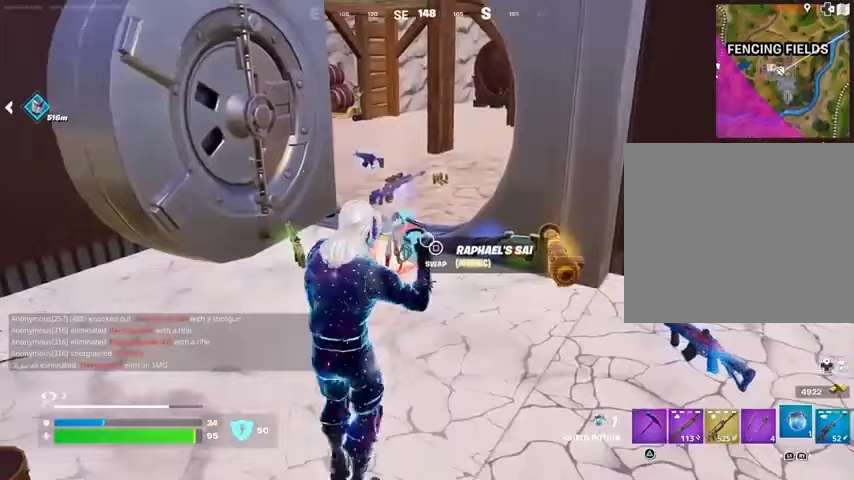
{"buttons": [], "left_stick": "left", "right_stick": "center", "events": [[67, "left_stick", "down"], [133, "left_stick", "left"], [200, "left_stick", "up"], [267, "left_stick", "right"], [367, "left_stick", "down"], [433, "left_stick", "left"]]}
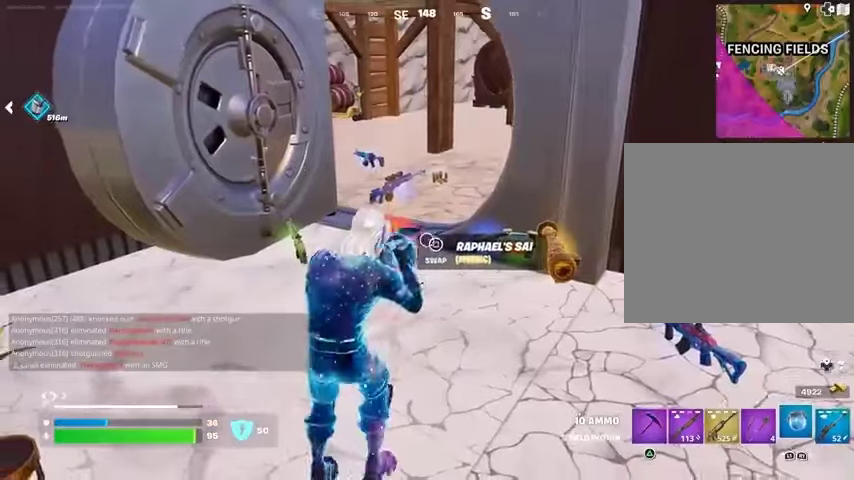
{"buttons": [], "left_stick": "center", "right_stick": "right", "events": [[67, "left_stick", "right"], [200, "left_stick", "down-left"], [233, "right_stick", "right"], [333, "left_stick", "center"]]}
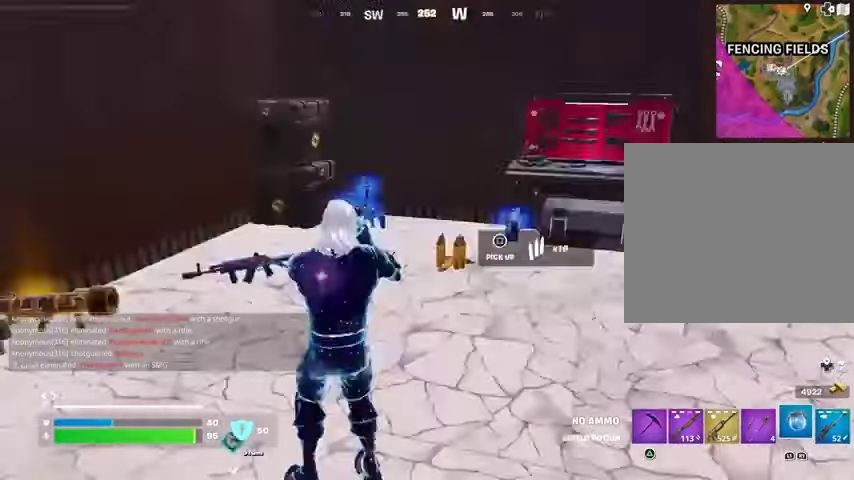
{"buttons": [], "left_stick": "center", "right_stick": "left", "events": [[133, "right_stick", "center"], [467, "right_stick", "left"]]}
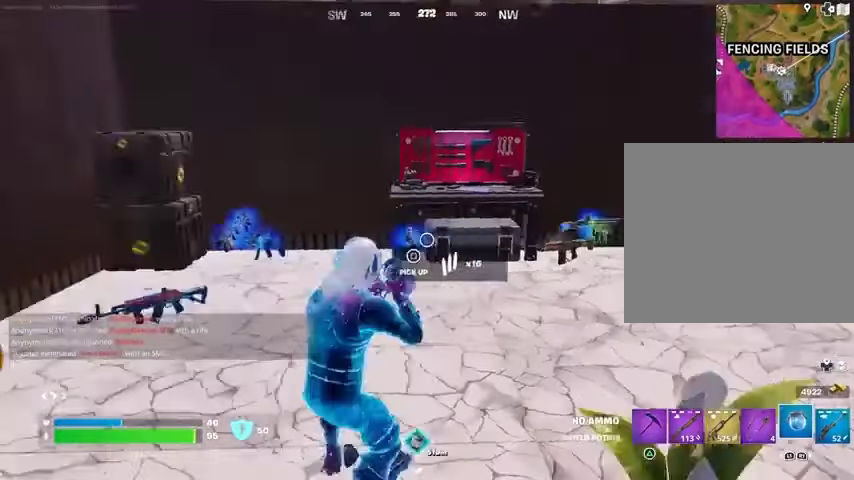
{"buttons": [], "left_stick": "center", "right_stick": "center", "events": [[367, "right_stick", "center"]]}
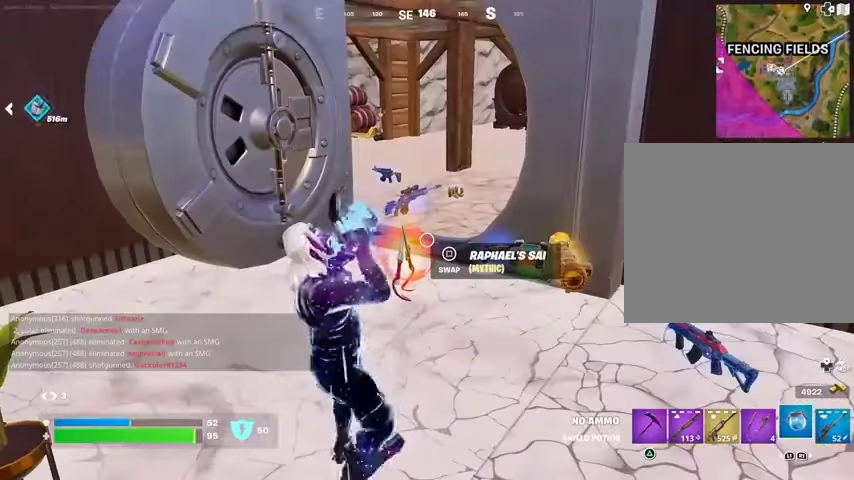
{"buttons": [], "left_stick": "center", "right_stick": "center", "events": []}
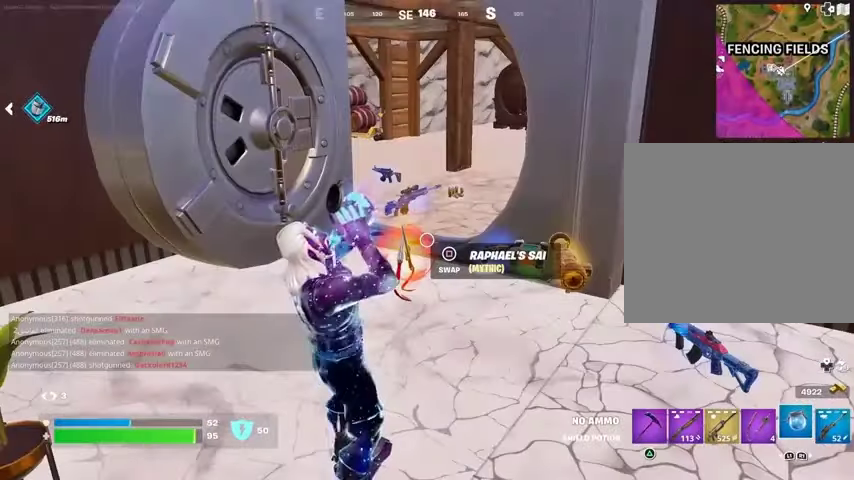
{"buttons": [], "left_stick": "center", "right_stick": "center", "events": []}
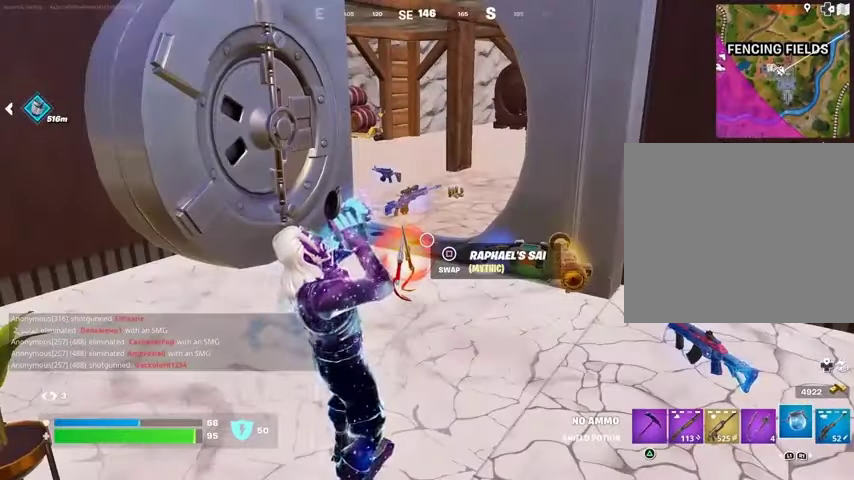
{"buttons": [], "left_stick": "center", "right_stick": "center", "events": []}
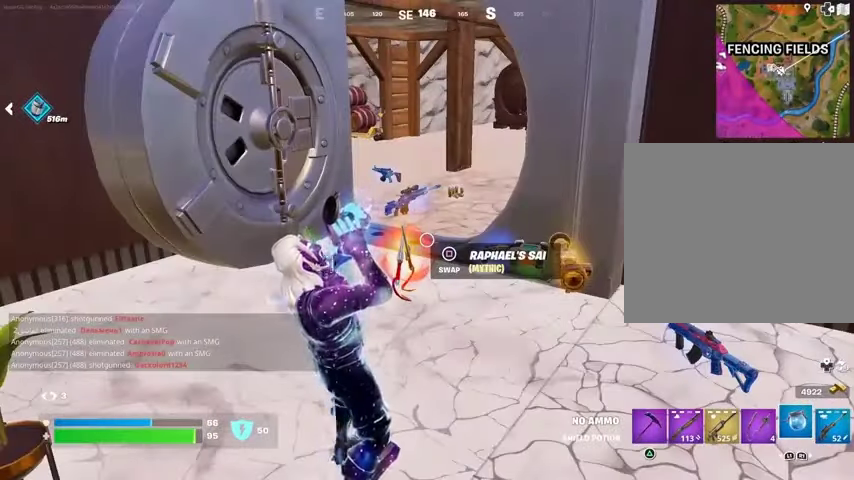
{"buttons": [], "left_stick": "center", "right_stick": "center", "events": []}
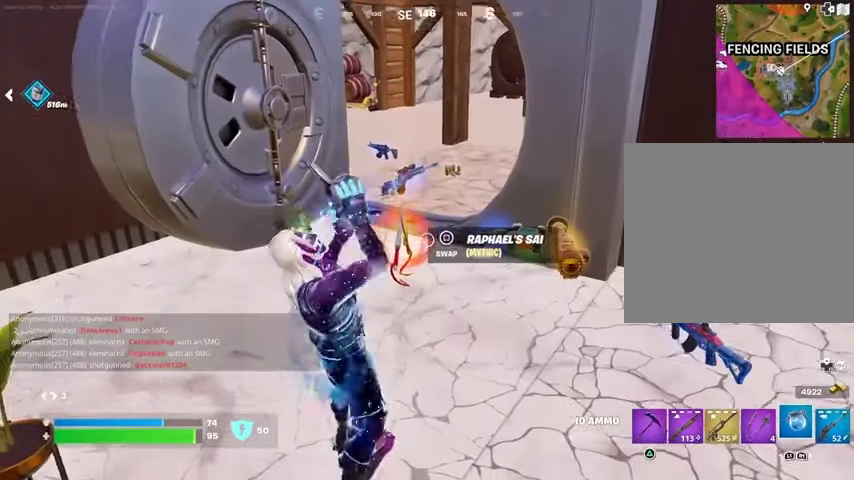
{"buttons": [], "left_stick": "left", "right_stick": "center", "events": [[467, "left_stick", "left"]]}
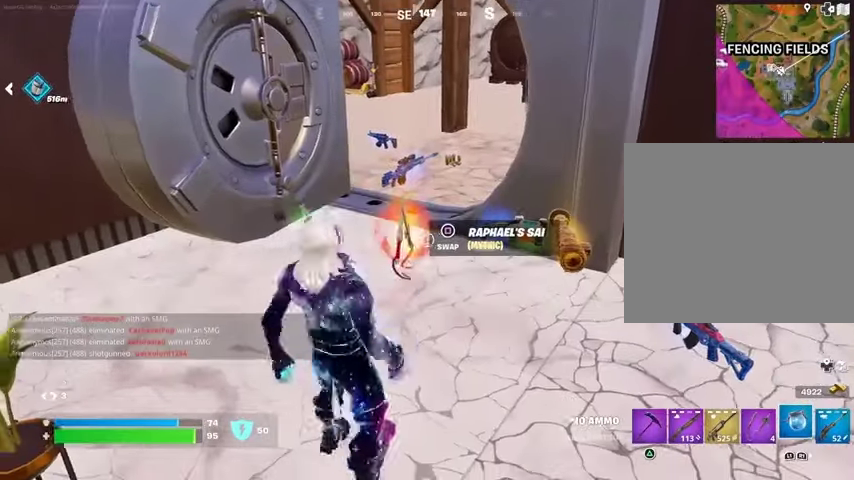
{"buttons": [], "left_stick": "up-left", "right_stick": "center", "events": [[33, "SQUARE", "down"], [67, "left_stick", "up-left"], [100, "SQUARE", "up"], [133, "L3", "down"], [267, "L3", "up"], [267, "right_stick", "up-right"], [400, "right_stick", "center"]]}